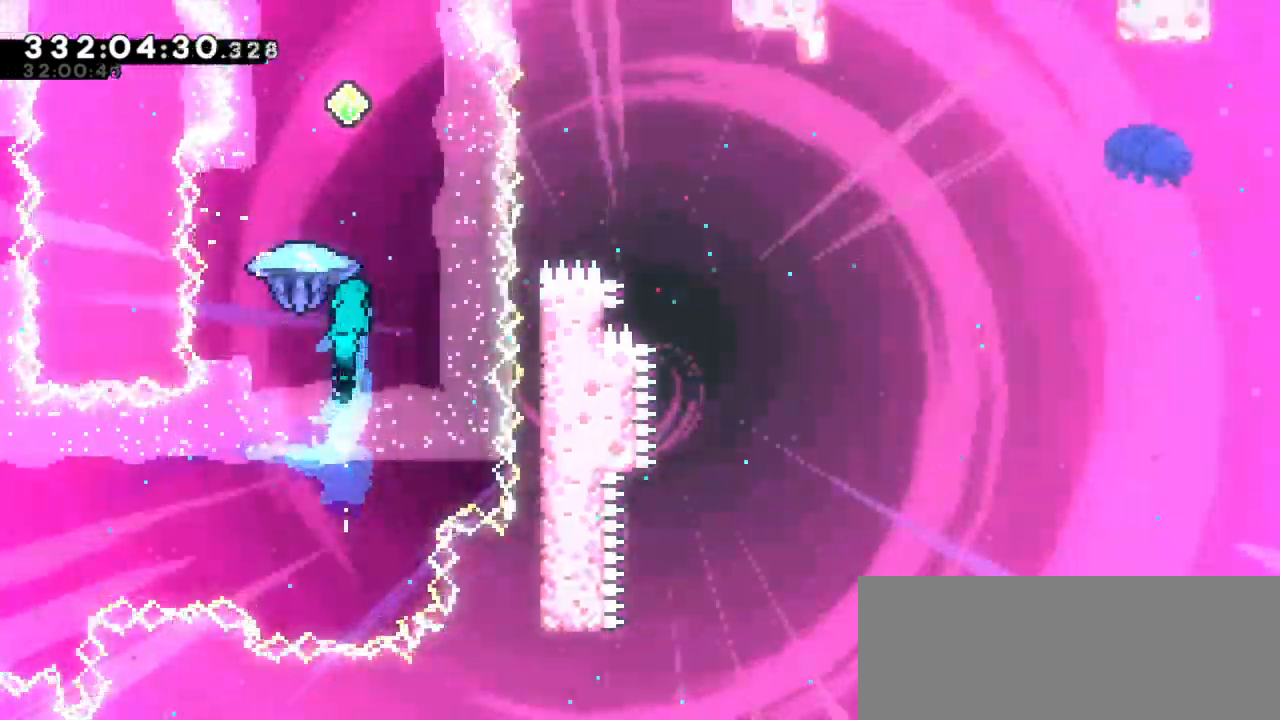
Gameplay with keyboard; each line is a JSON object with the keys held at the frame after it. "events" lists presses ("down") and releases ("up") of "dash", "demo", "down", "grab", "jump", "jump2", "left", "right" and "up" between this image and that frame as [ms after this image, input, new state], when the widget could be followed in between. No other keys are recorded. Mouse input is not recorded. Key names are as the overlay labels them; some are game actions (e.g. jump) rather than physical keys.
{"keys": ["grab"], "events": []}
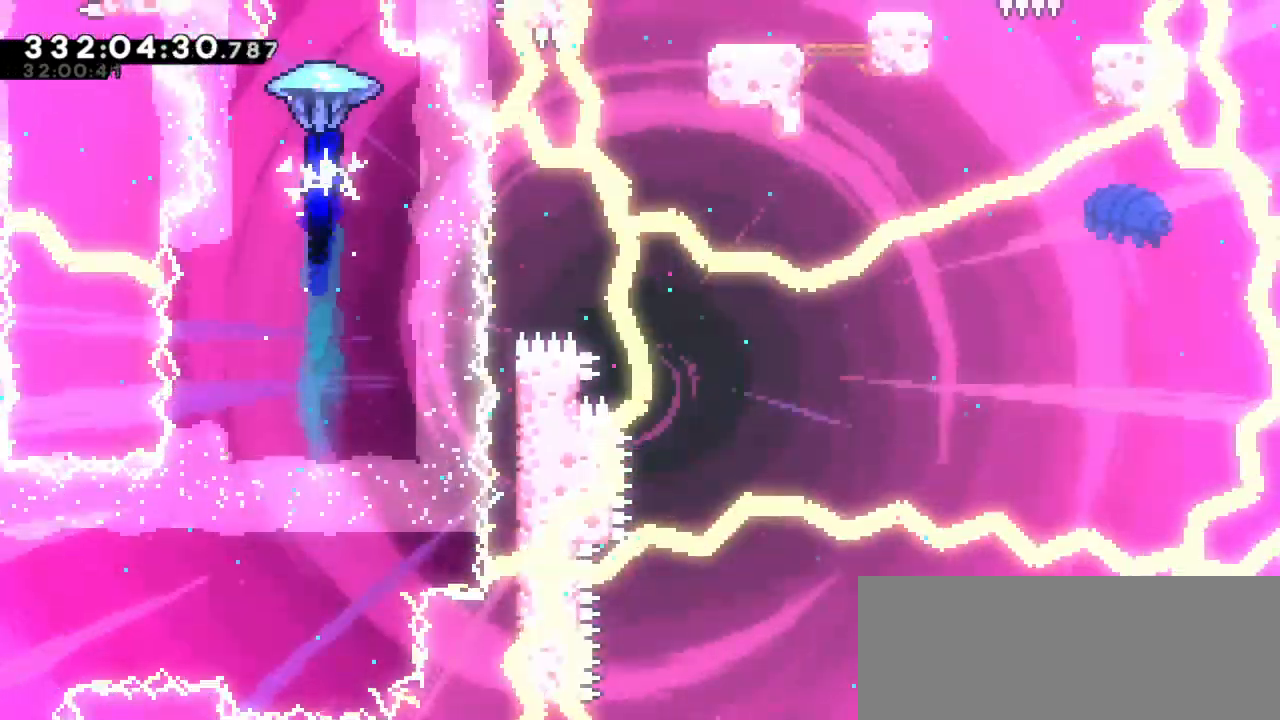
{"keys": [], "events": [[167, "down", "down"], [350, "grab", "up"], [450, "down", "up"]]}
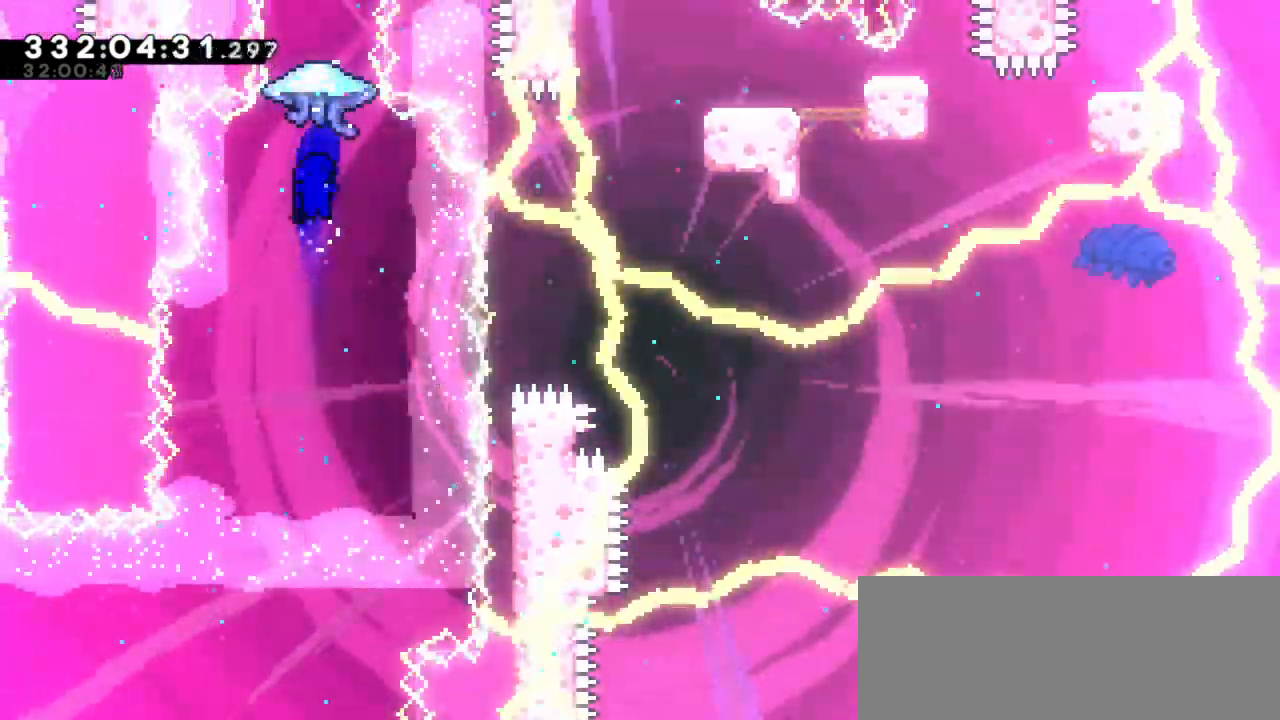
{"keys": ["grab"], "events": [[100, "up", "down"], [117, "dash", "down"], [250, "up", "up"], [317, "grab", "down"], [350, "dash", "up"]]}
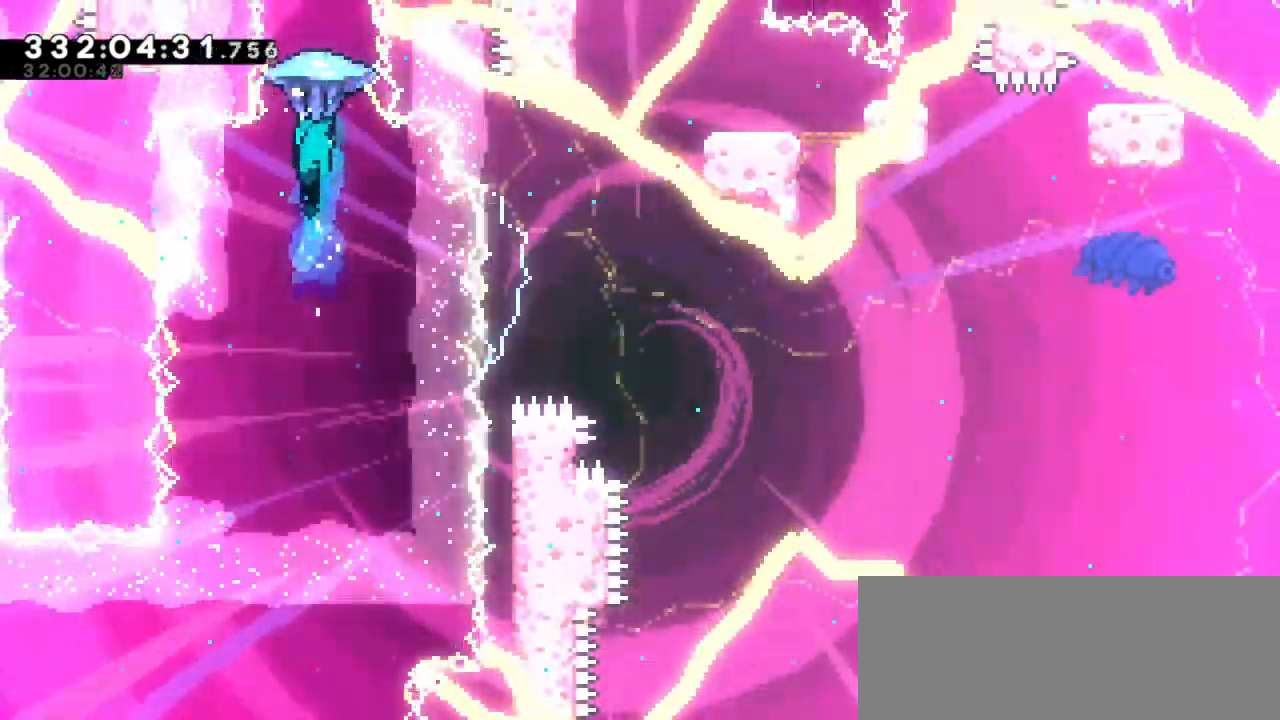
{"keys": ["grab"], "events": []}
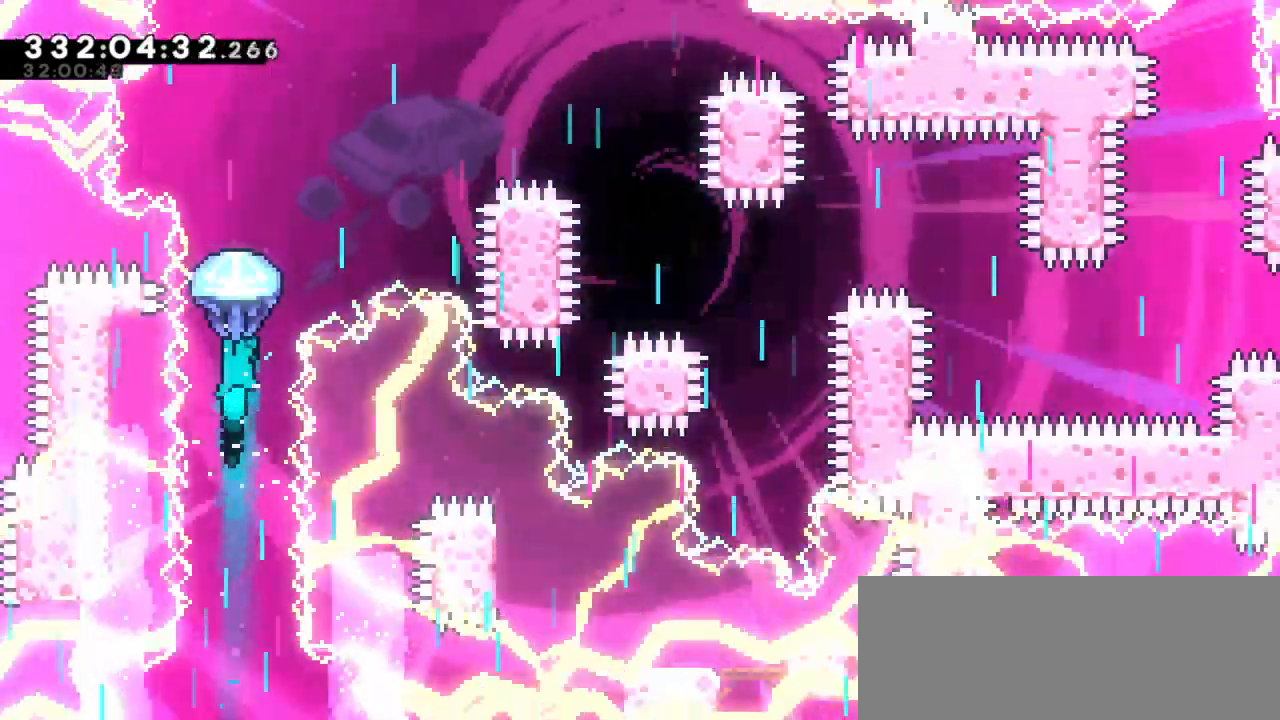
{"keys": ["grab"], "events": []}
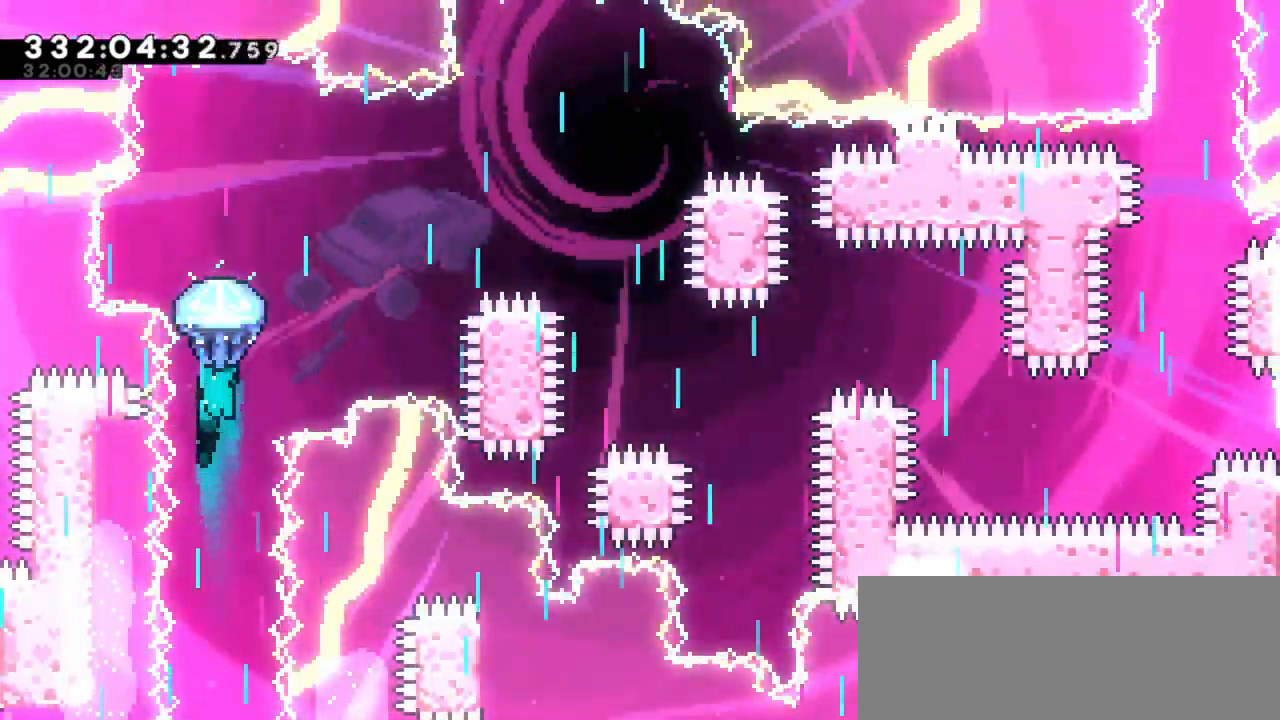
{"keys": ["grab", "right"], "events": [[300, "right", "down"]]}
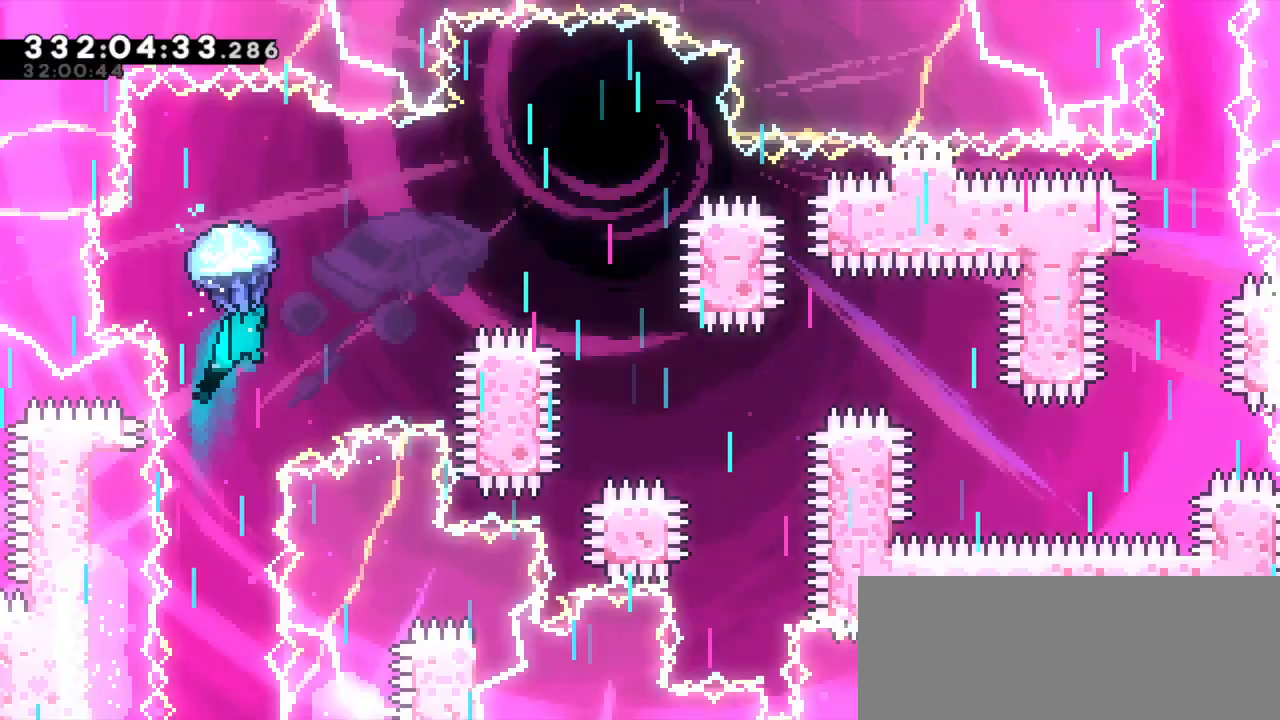
{"keys": ["grab", "right"], "events": []}
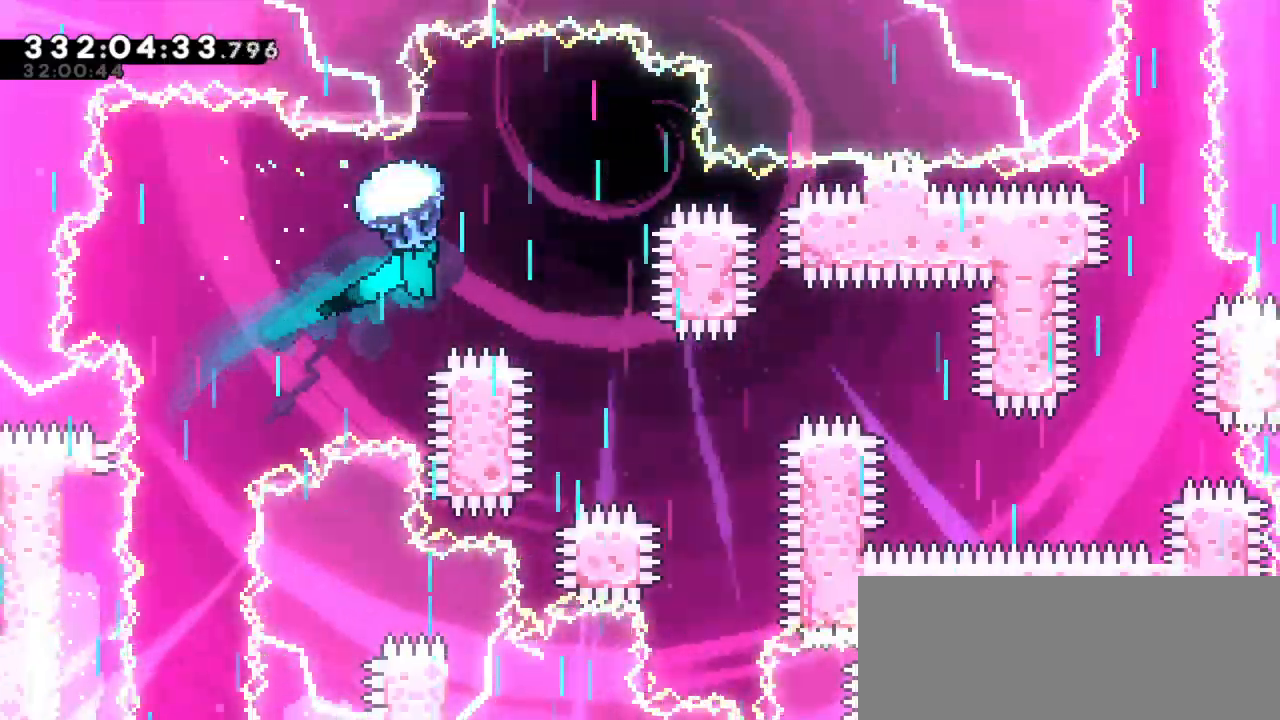
{"keys": ["down", "grab"], "events": [[84, "down", "down"], [167, "right", "up"]]}
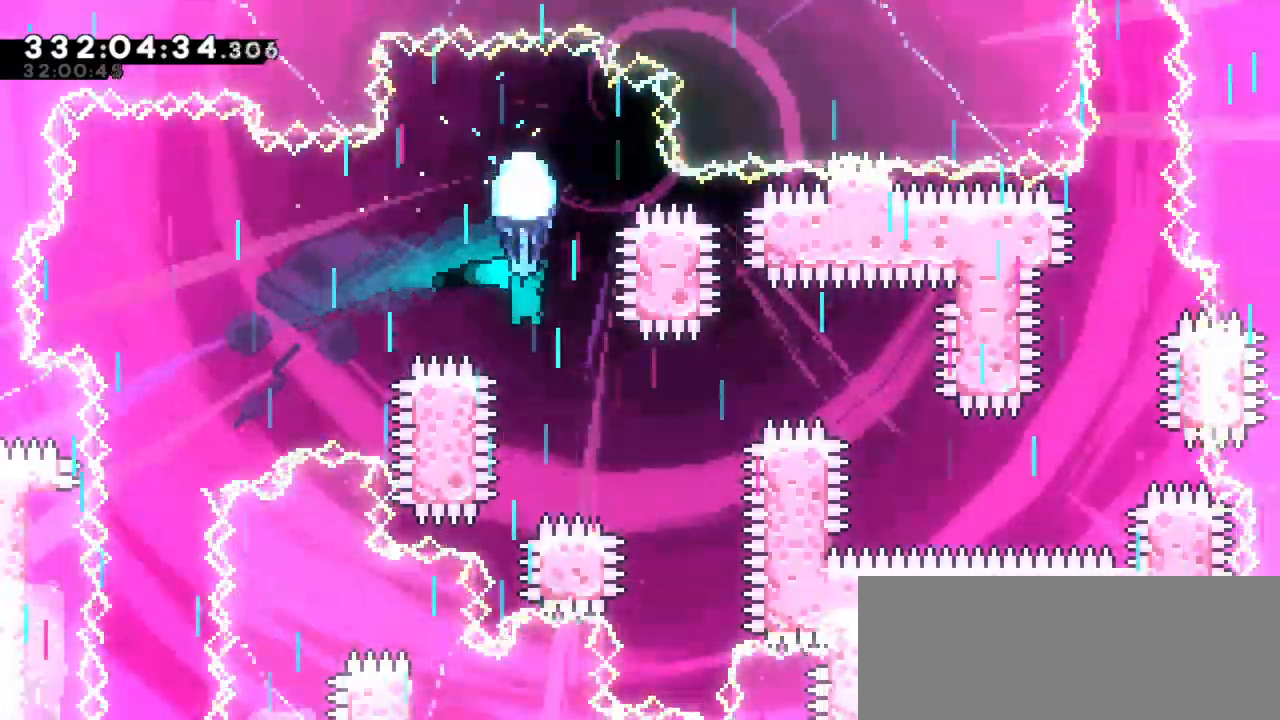
{"keys": ["grab"], "events": [[67, "right", "down"], [217, "down", "up"], [434, "right", "up"]]}
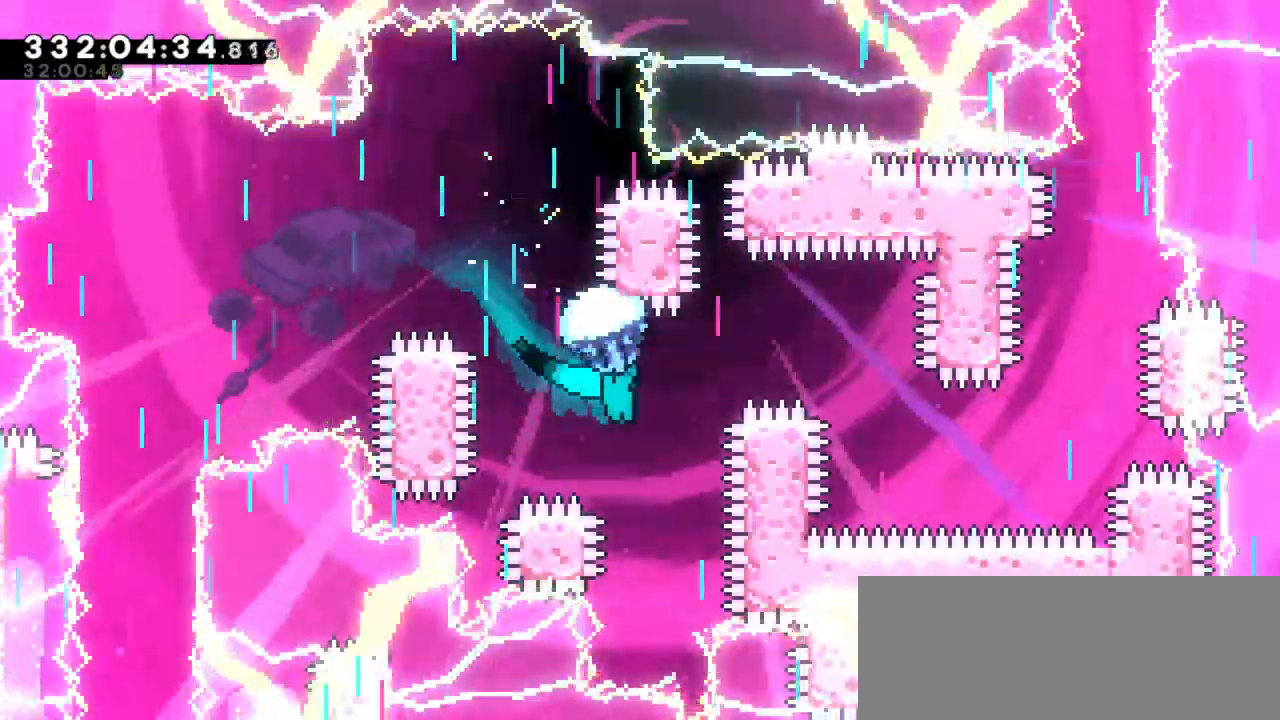
{"keys": ["grab", "right"], "events": [[117, "right", "down"]]}
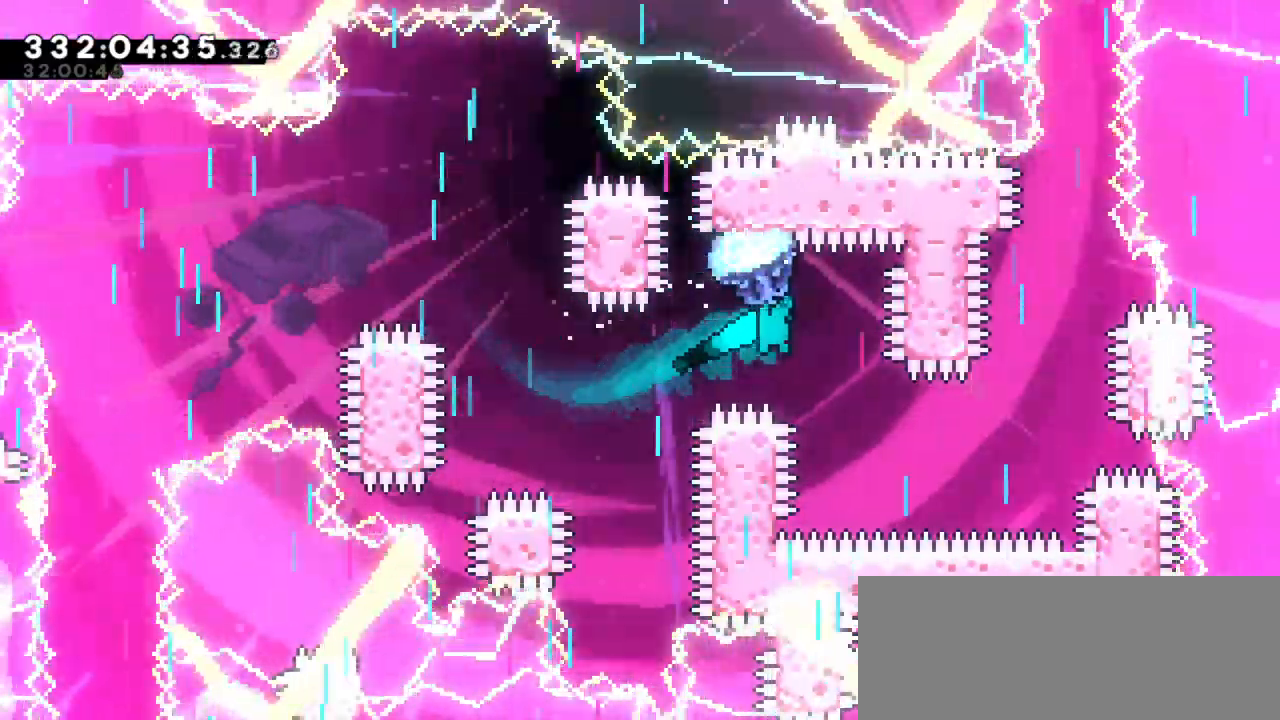
{"keys": ["down", "grab"], "events": [[34, "right", "up"], [50, "down", "down"]]}
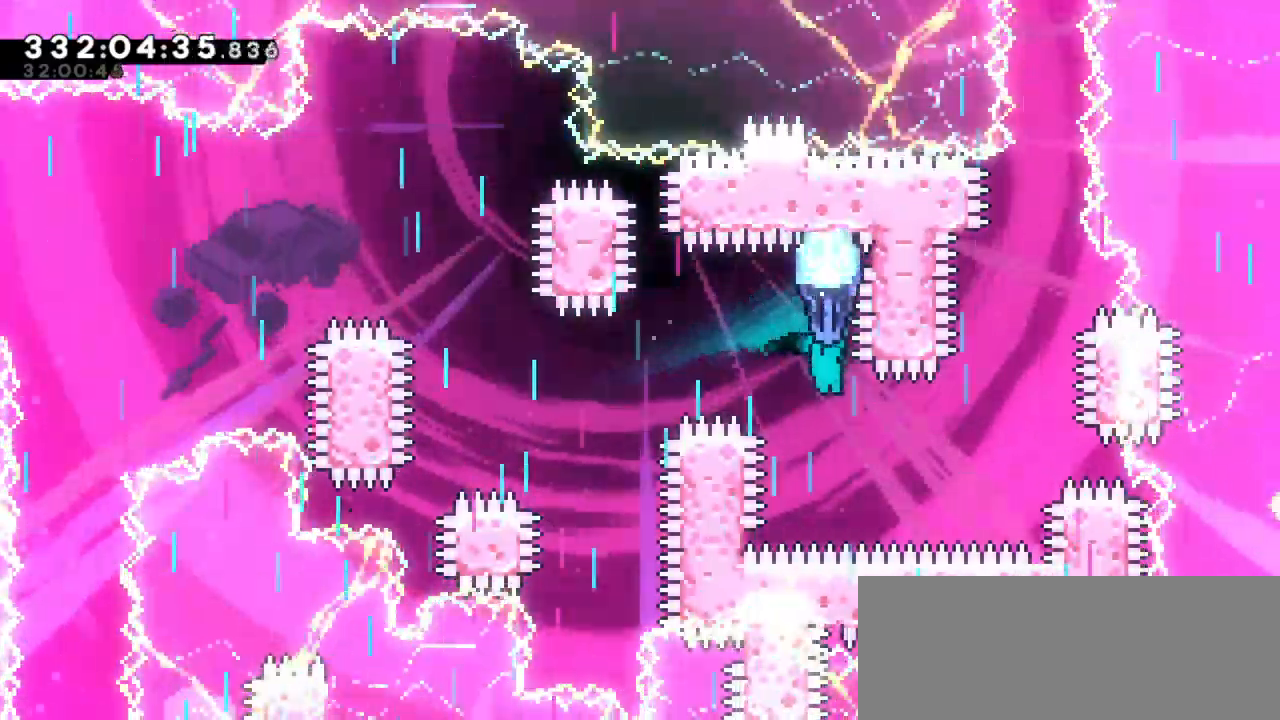
{"keys": ["grab", "right"], "events": [[117, "right", "down"], [134, "down", "up"]]}
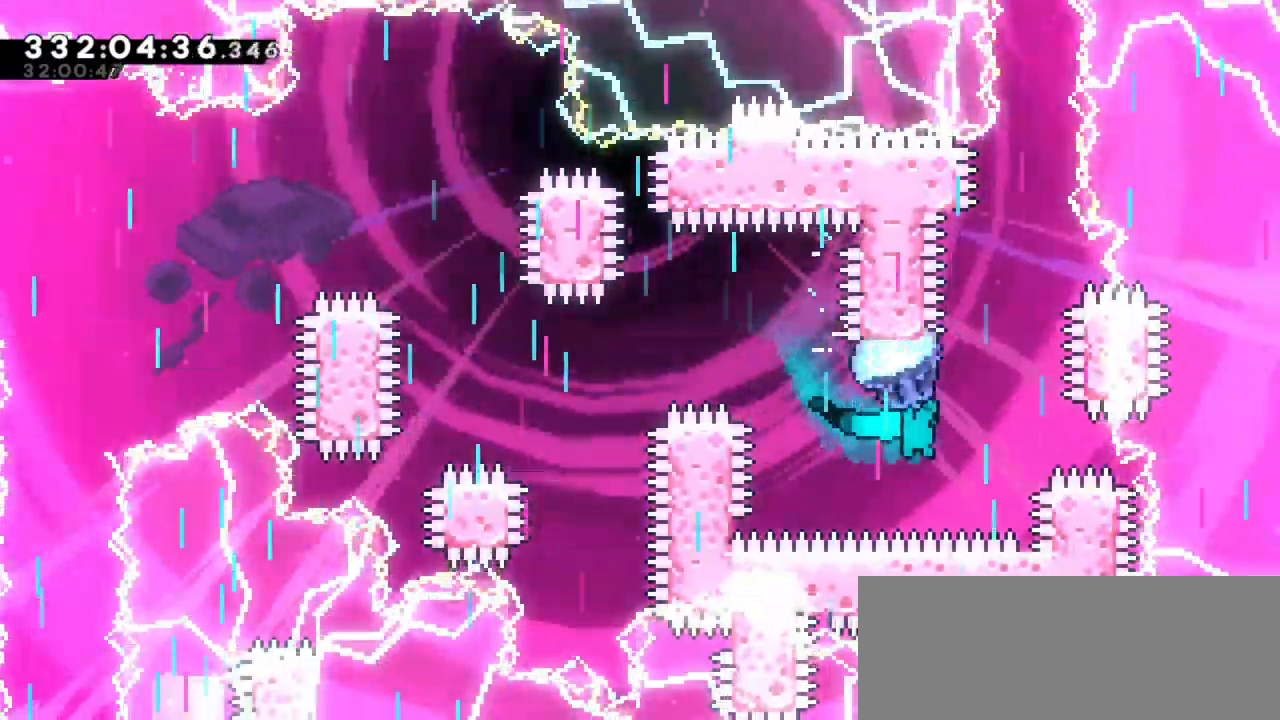
{"keys": ["grab"], "events": [[134, "right", "up"]]}
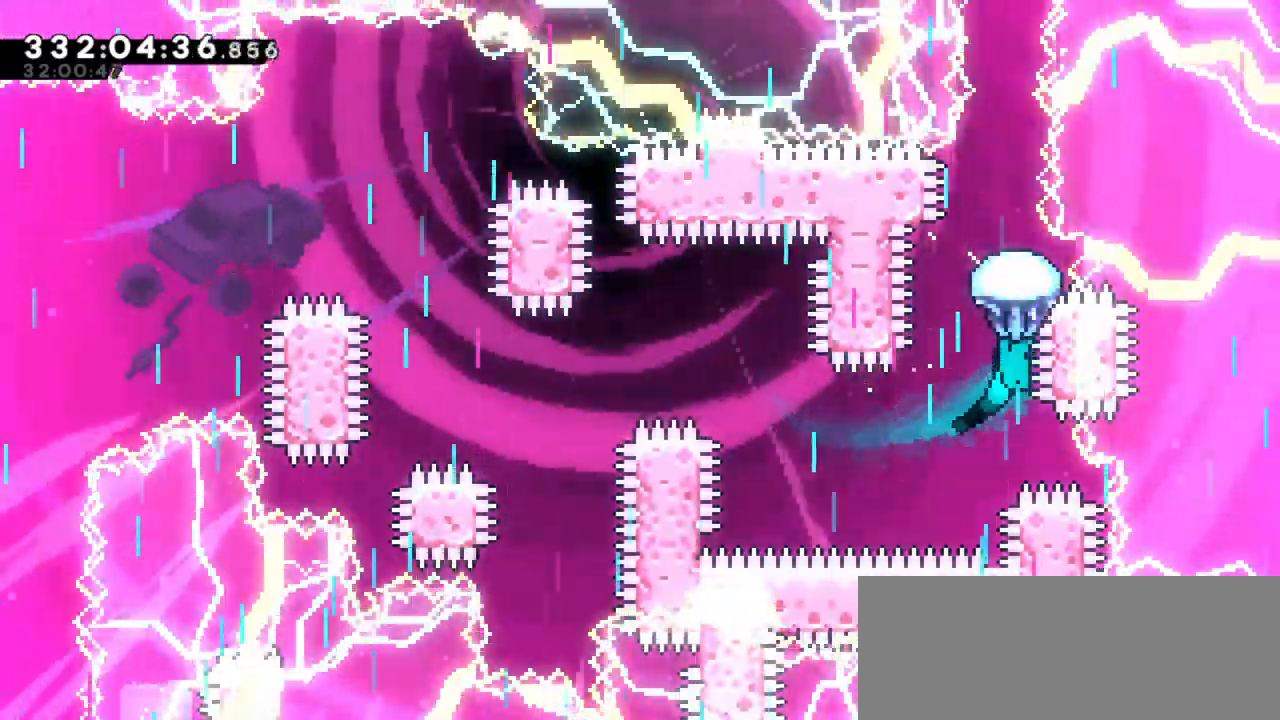
{"keys": ["grab", "up"], "events": [[434, "up", "down"]]}
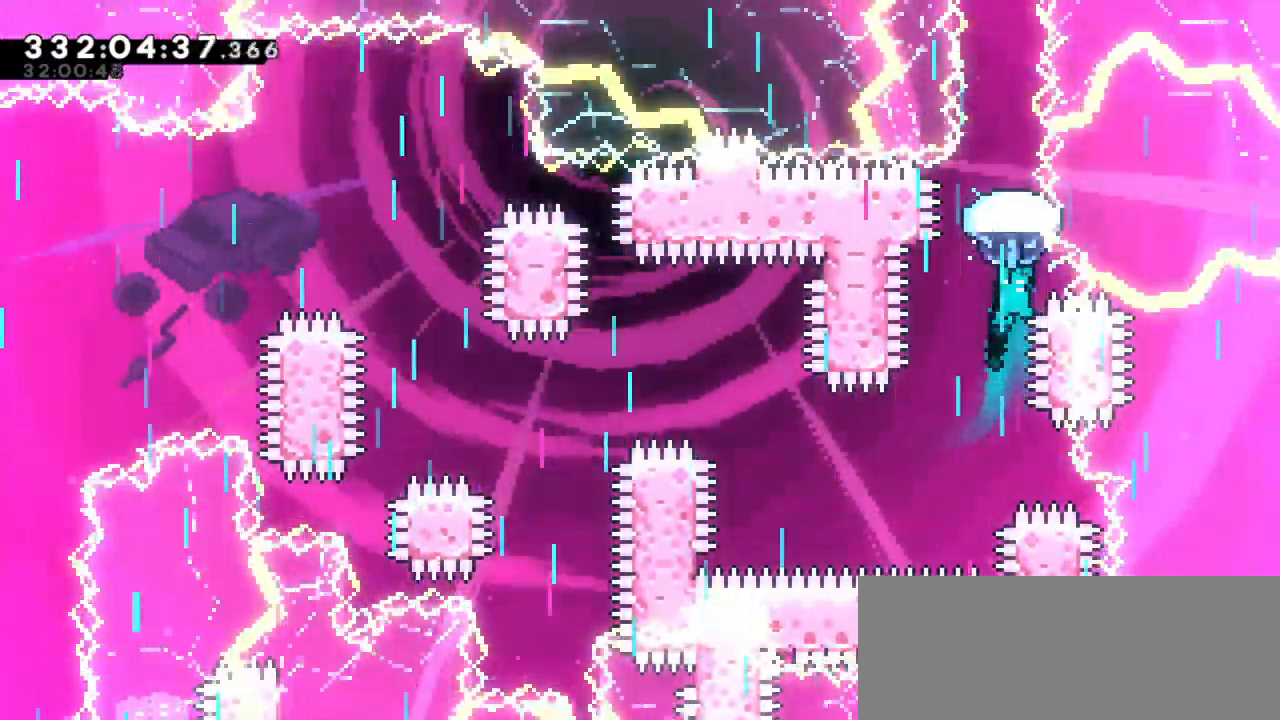
{"keys": ["grab", "up"], "events": [[184, "left", "down"], [250, "left", "up"]]}
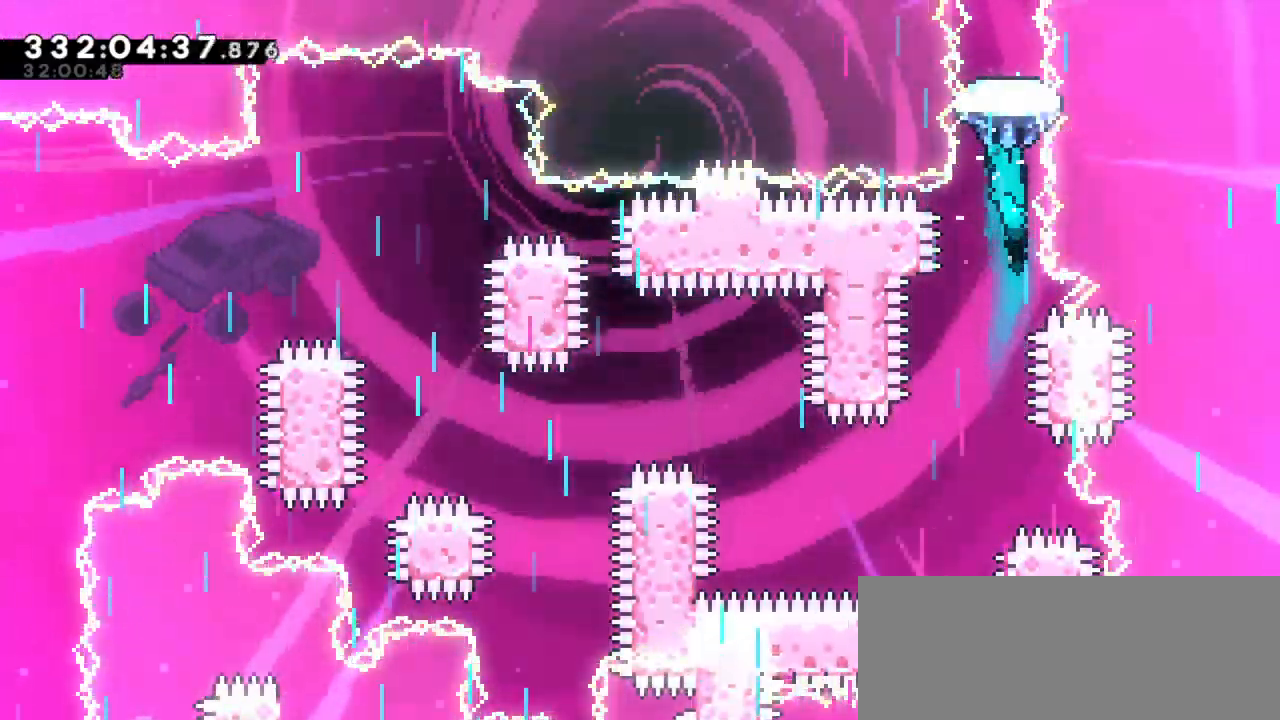
{"keys": ["grab", "up"], "events": []}
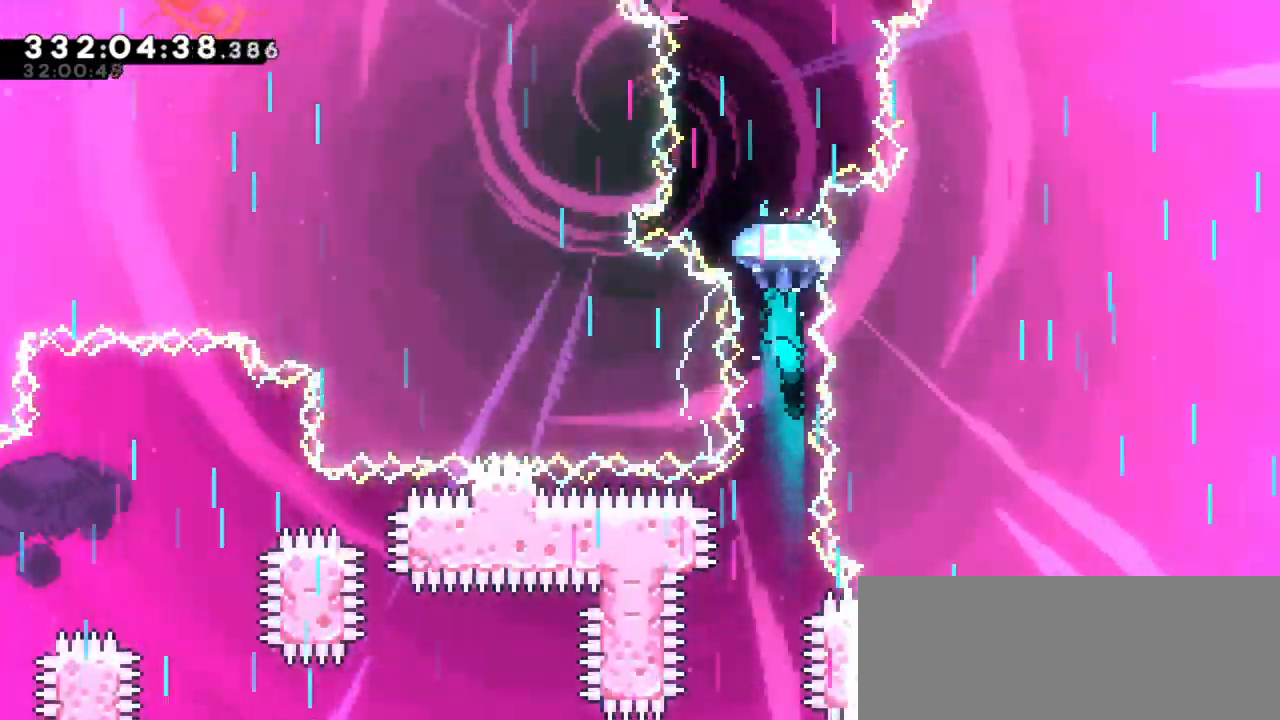
{"keys": ["grab"], "events": [[150, "up", "up"]]}
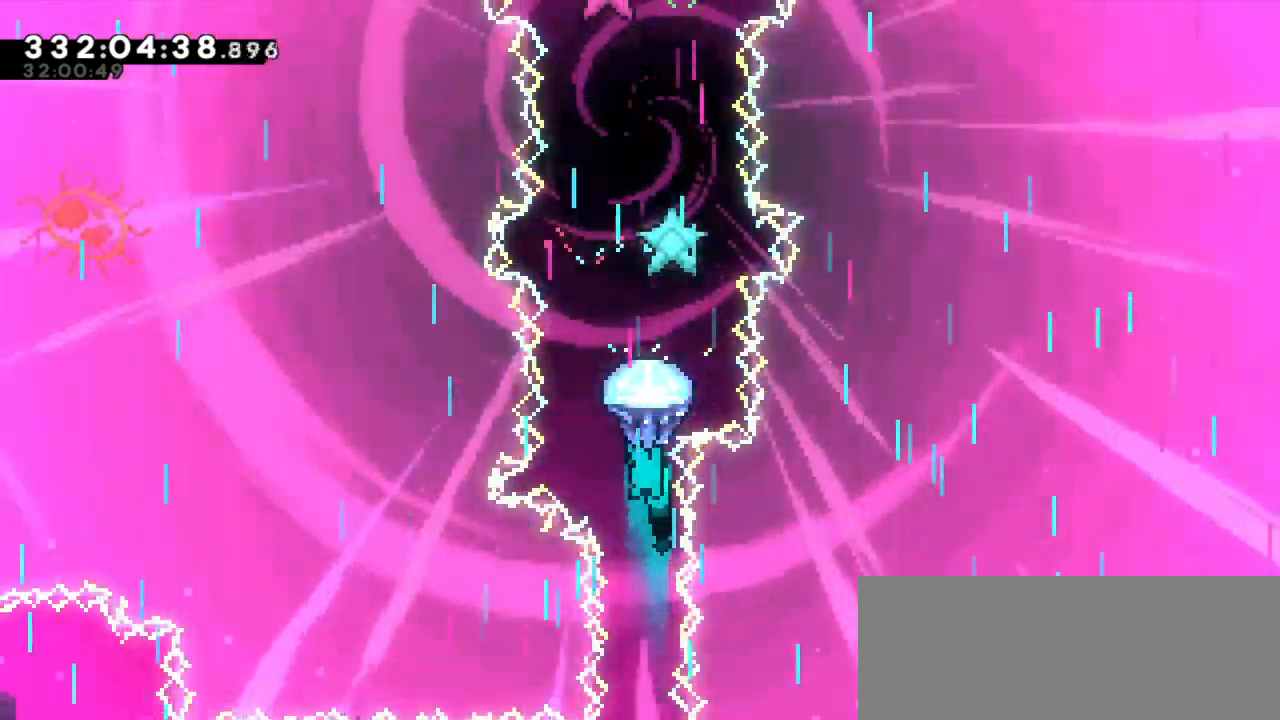
{"keys": ["down", "grab"], "events": [[500, "down", "down"]]}
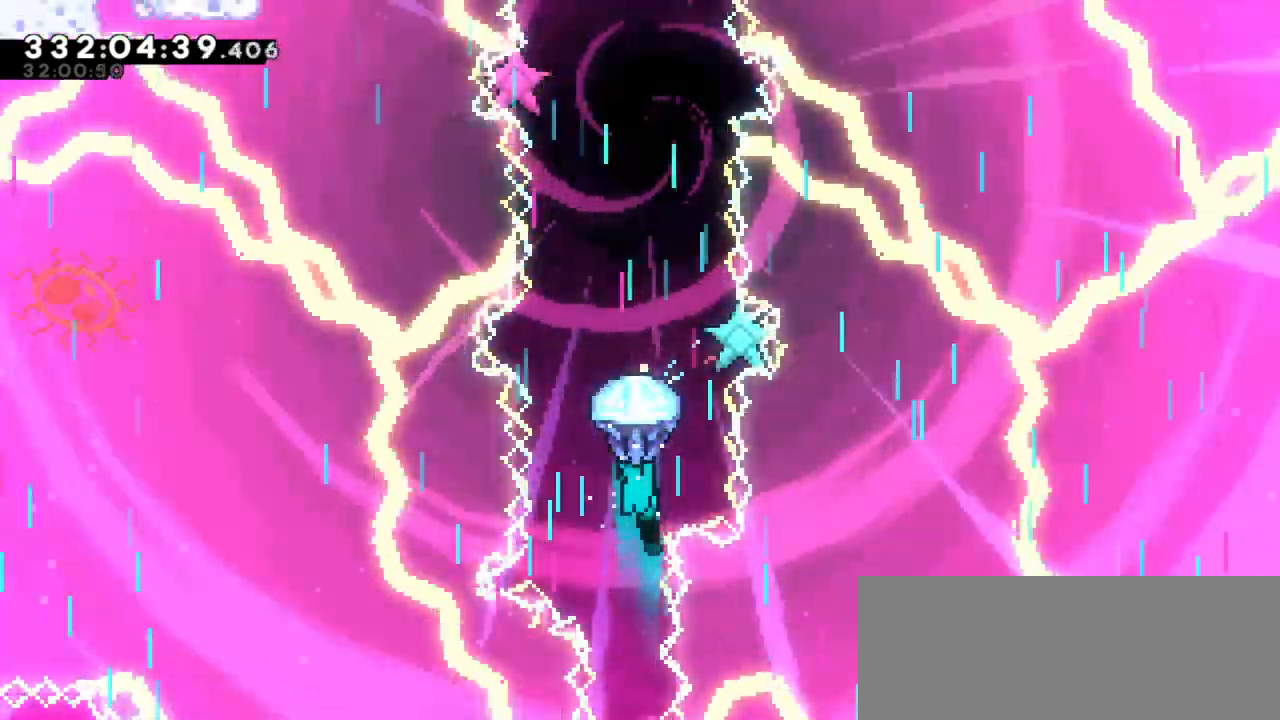
{"keys": ["grab"], "events": [[167, "down", "up"]]}
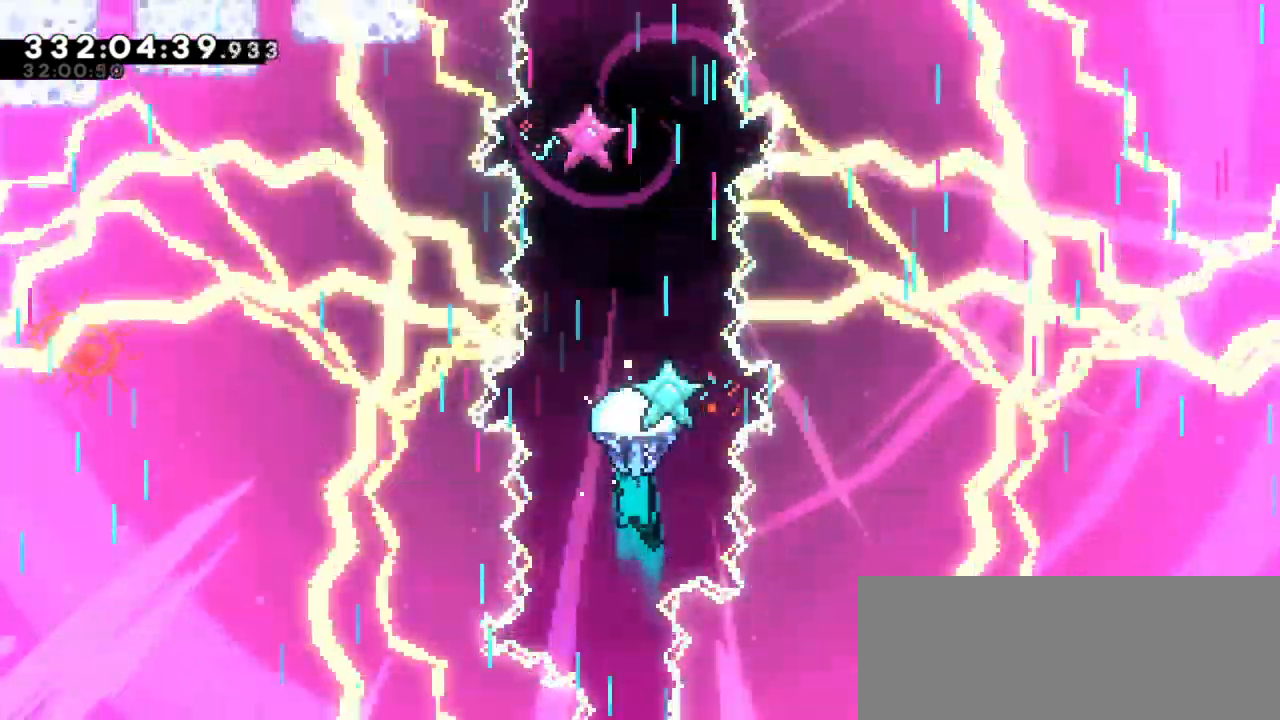
{"keys": ["grab", "up"], "events": [[167, "up", "down"]]}
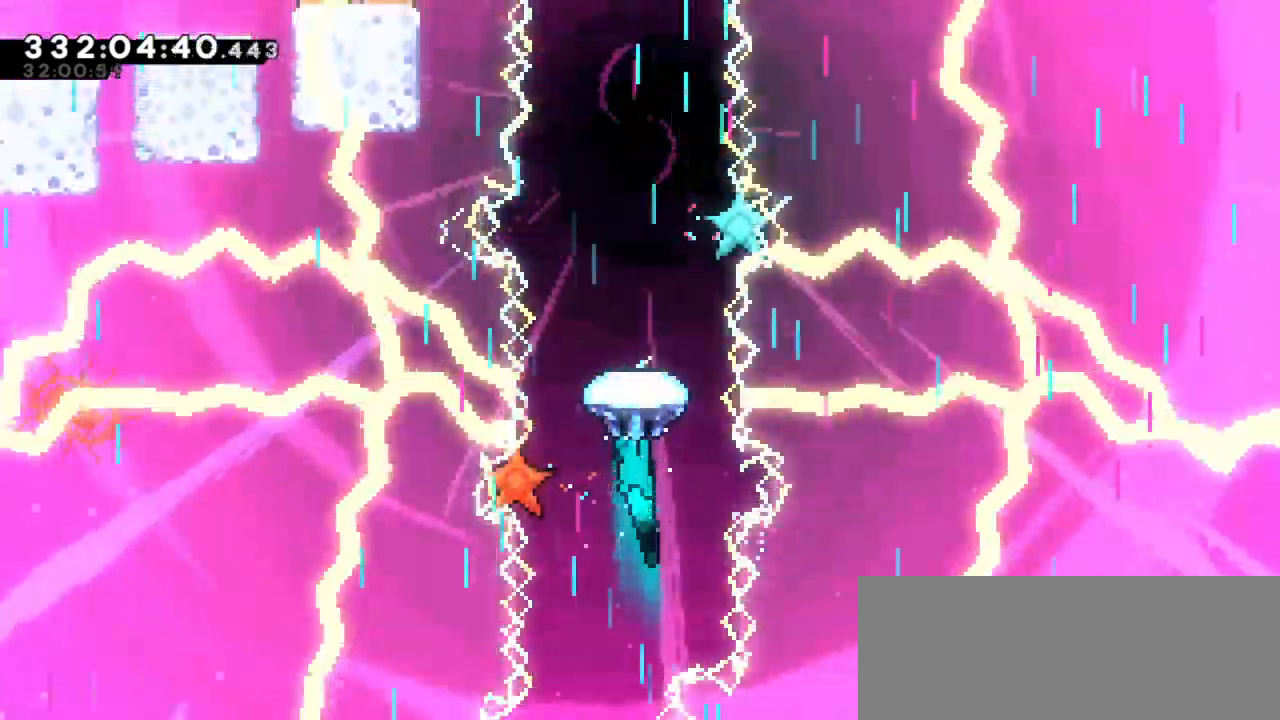
{"keys": ["grab"], "events": [[100, "up", "up"]]}
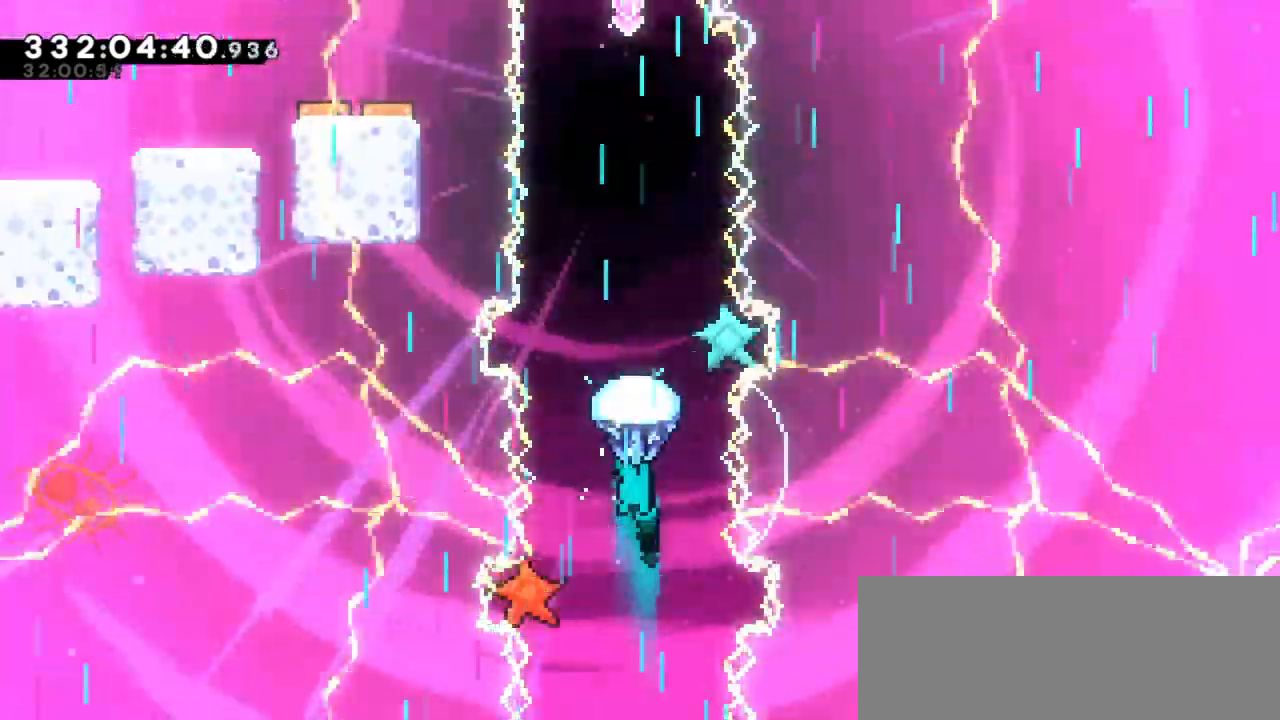
{"keys": ["grab", "up"], "events": [[184, "up", "down"]]}
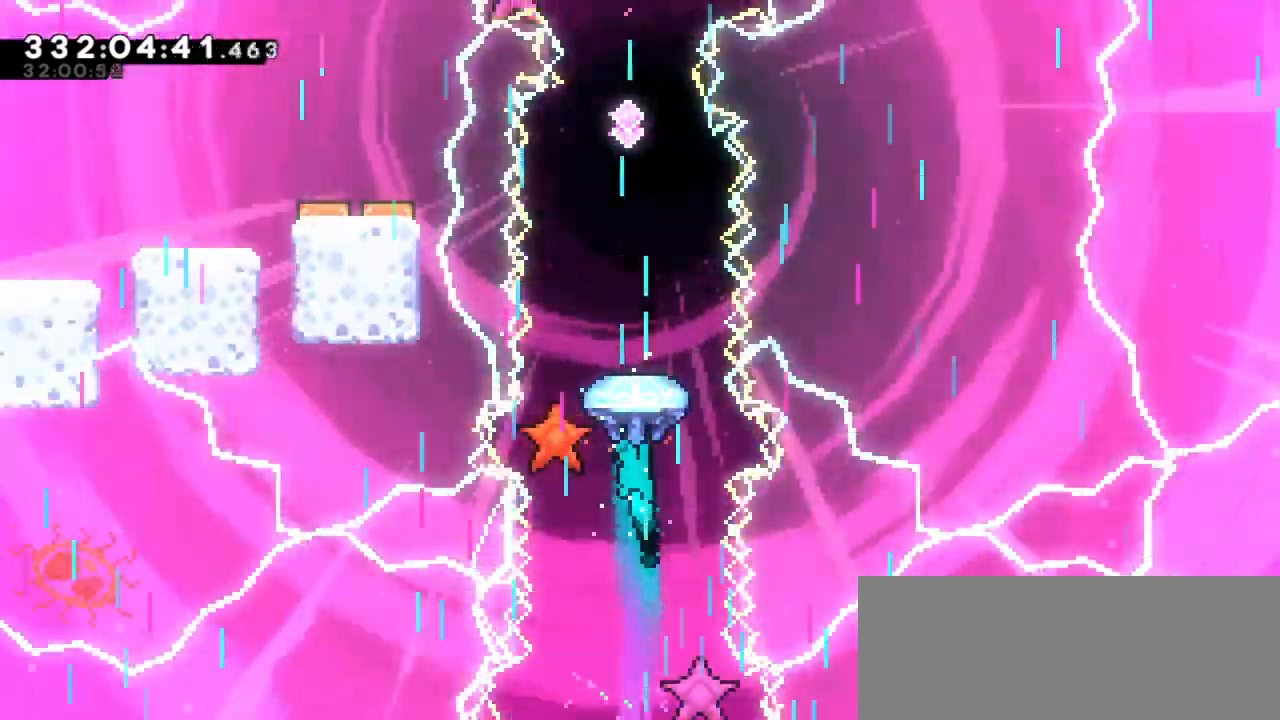
{"keys": ["grab"], "events": [[450, "up", "up"]]}
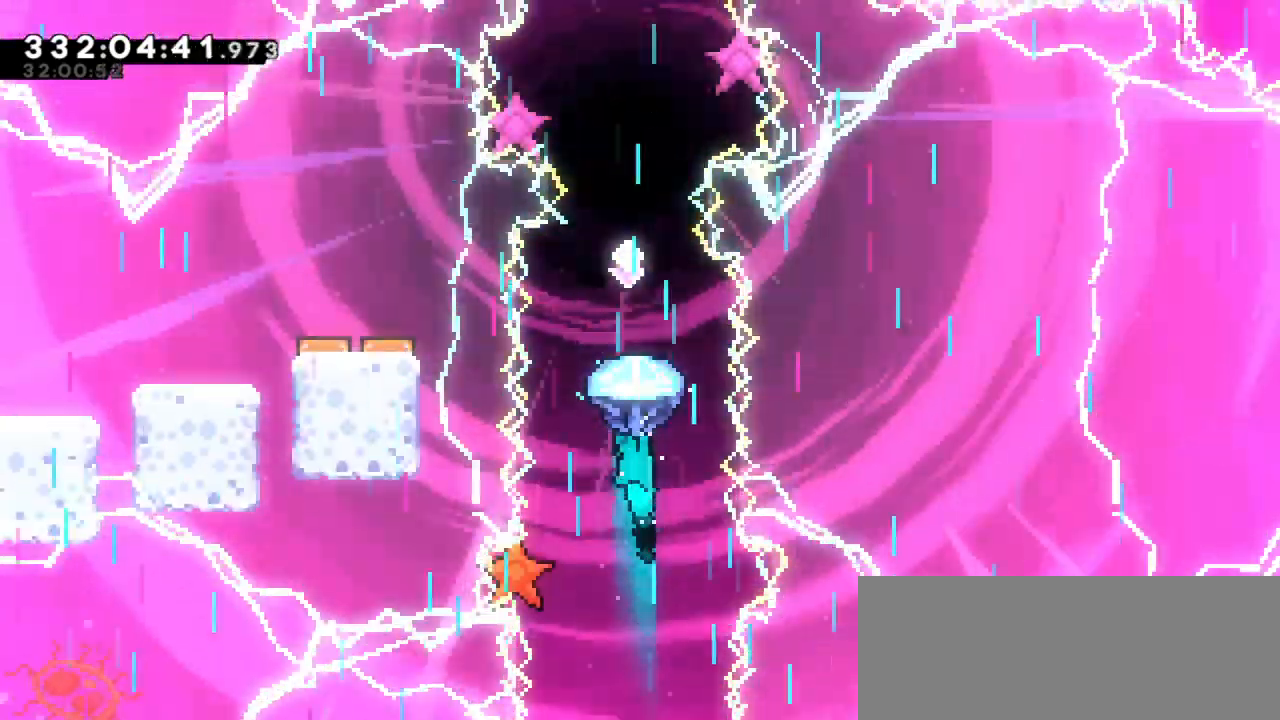
{"keys": ["grab"], "events": []}
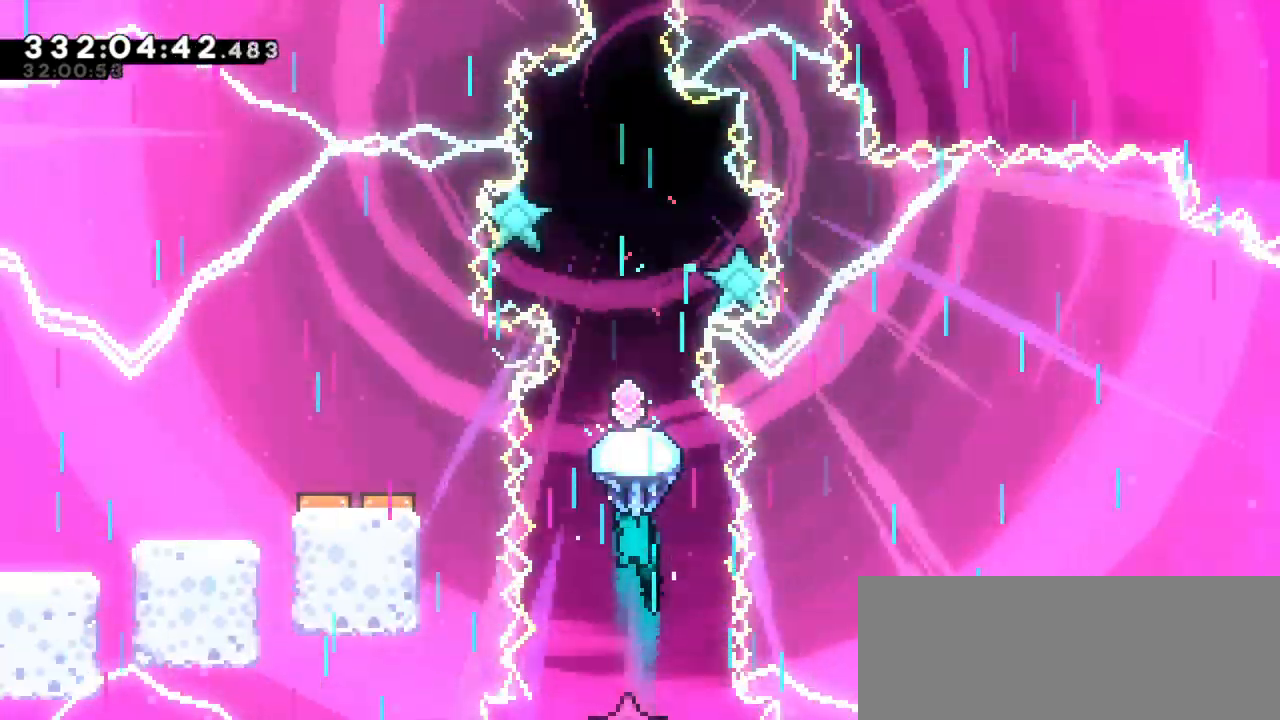
{"keys": ["grab"], "events": []}
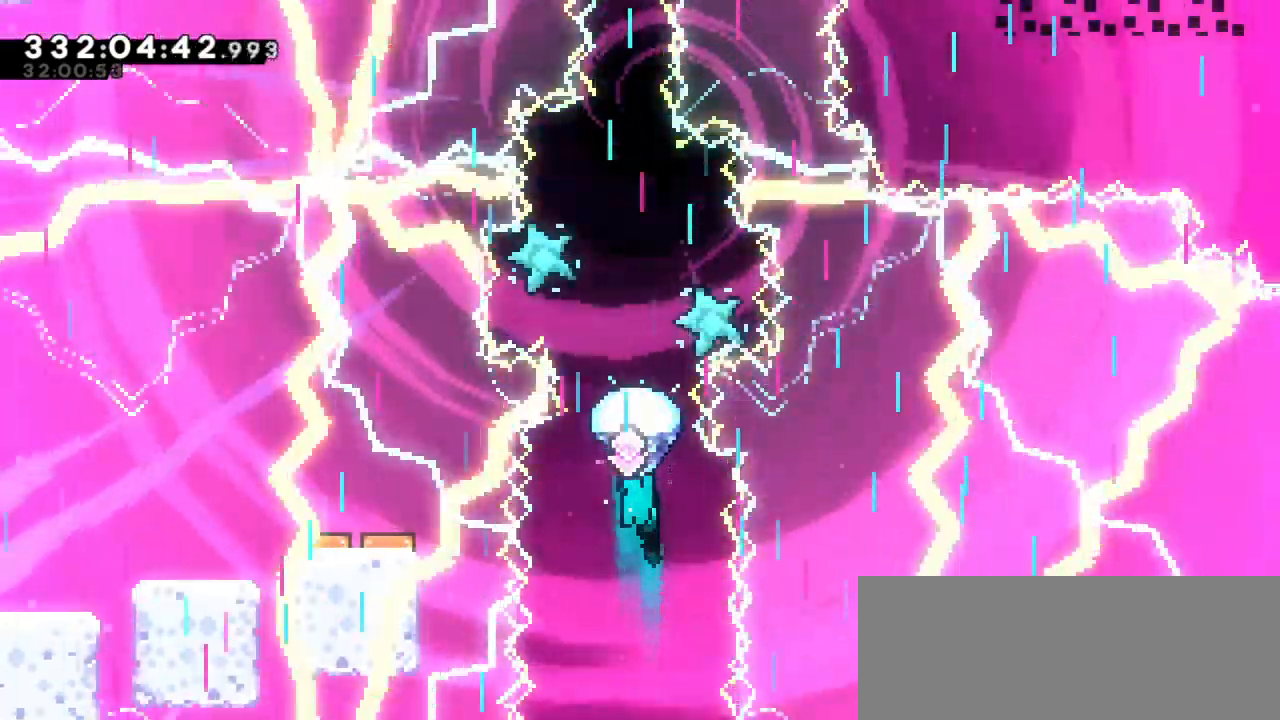
{"keys": ["grab"], "events": [[184, "down", "down"], [417, "down", "up"]]}
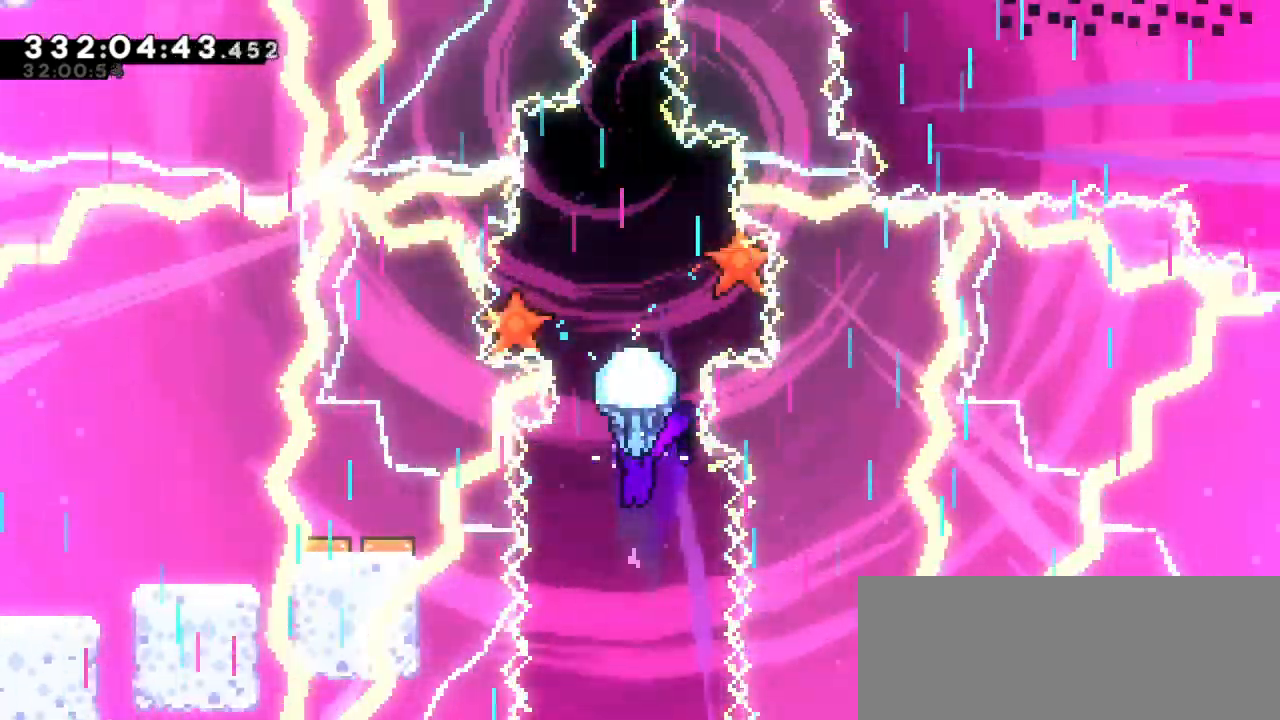
{"keys": ["grab"], "events": [[217, "down", "down"], [500, "down", "up"]]}
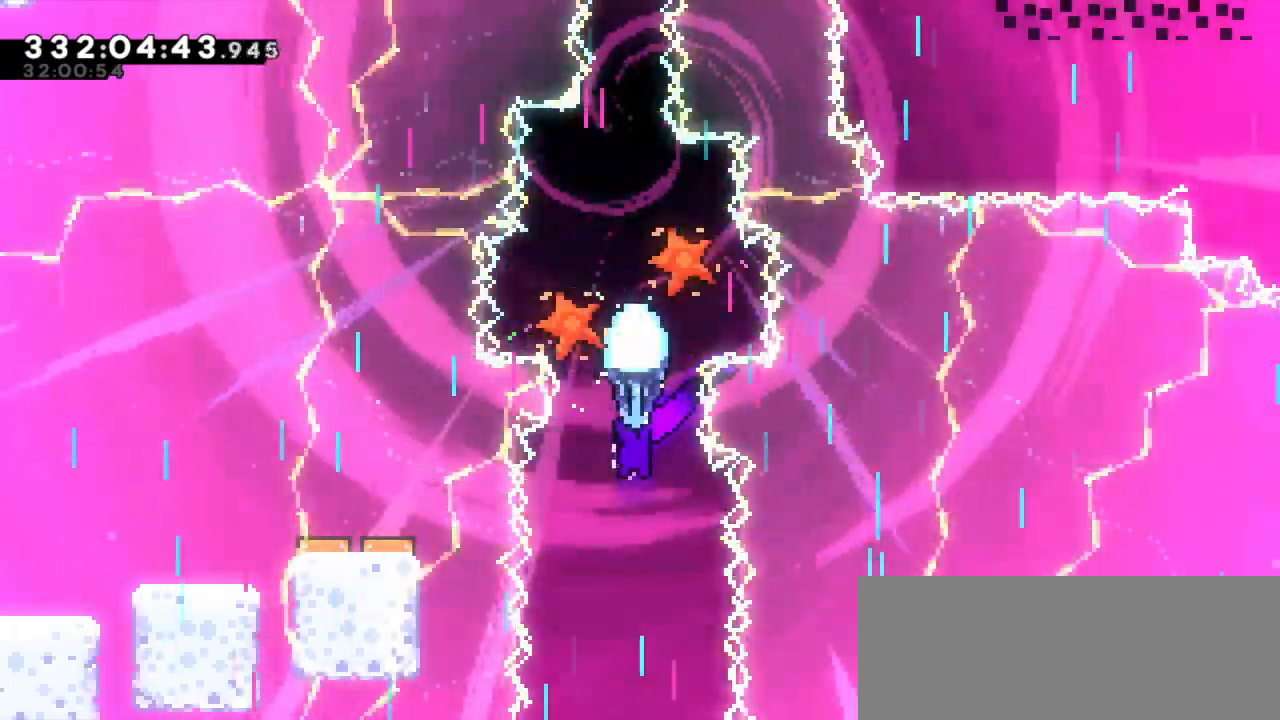
{"keys": ["down", "grab"], "events": [[384, "down", "down"]]}
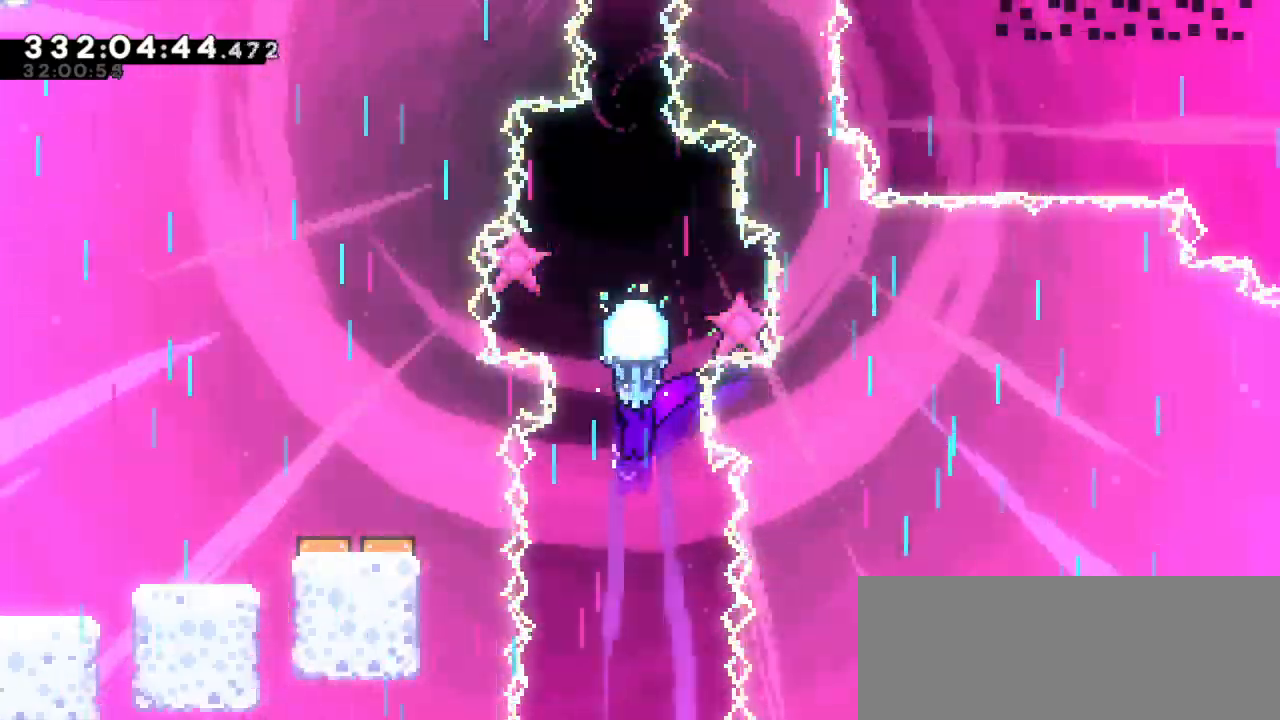
{"keys": ["grab"], "events": [[200, "down", "up"]]}